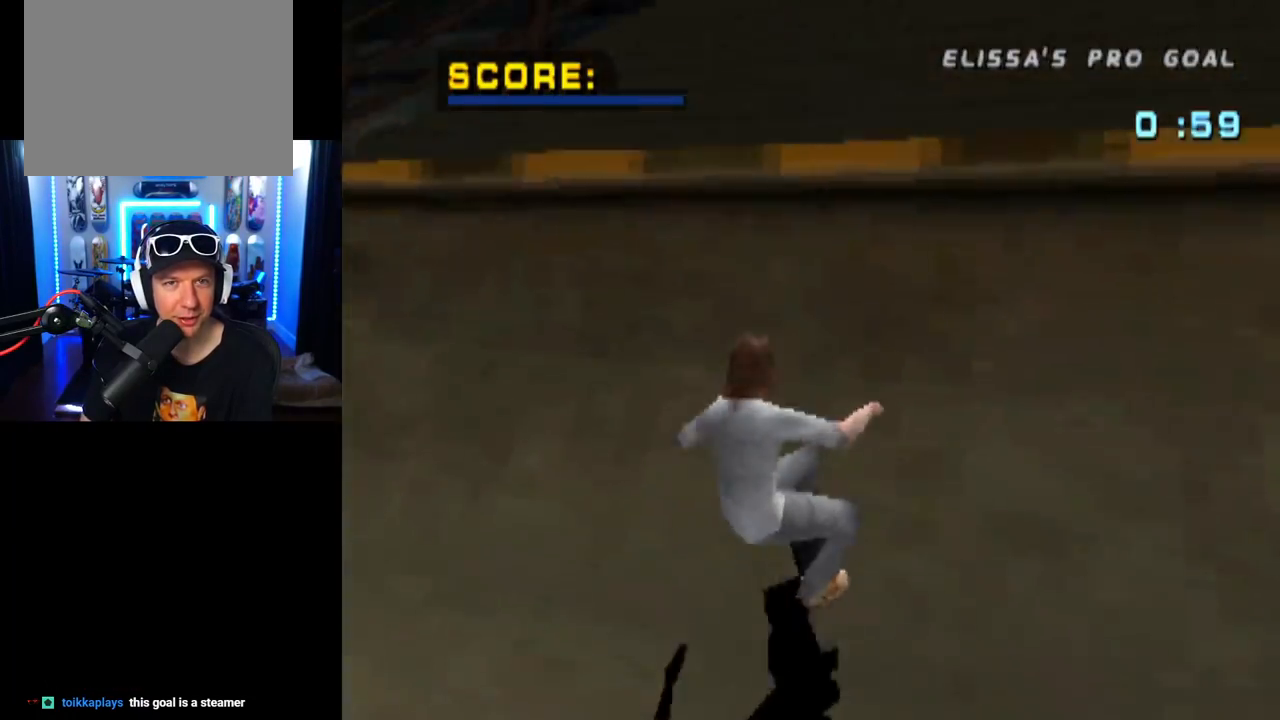
Gameplay with a controller (PlayStation layout); each line is a JSON object with the inputs held at the frame after it. "events" lists button and stick changes between this image and that frame as [ms after this image, input, new state], when the widget could be followed in between. Not read: L1.
{"buttons": ["TRIANGLE"], "left_stick": "center", "right_stick": "center", "events": [[17, "CROSS", "up"], [17, "TRIANGLE", "down"], [150, "DPAD_LEFT", "up"], [167, "DPAD_UP", "up"], [267, "DPAD_LEFT", "down"], [267, "DPAD_UP", "down"], [384, "DPAD_LEFT", "up"], [384, "DPAD_UP", "up"]]}
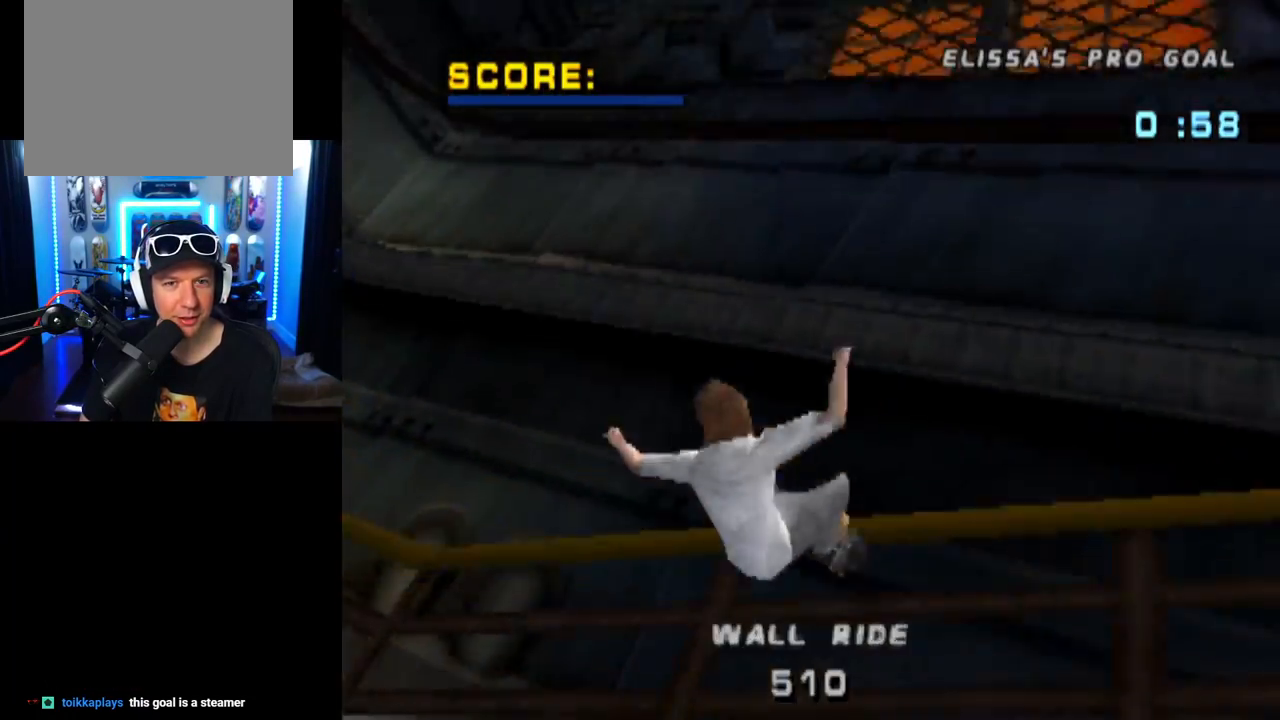
{"buttons": ["TRIANGLE"], "left_stick": "center", "right_stick": "center", "events": []}
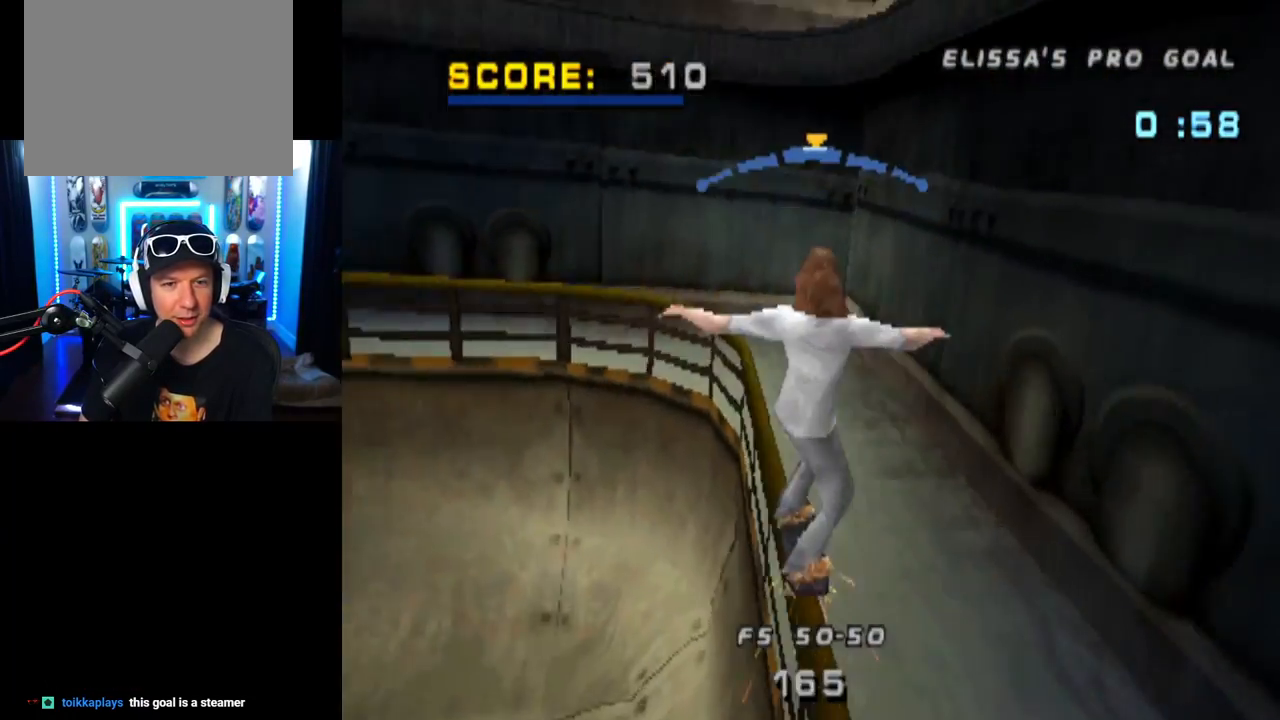
{"buttons": ["CROSS"], "left_stick": "center", "right_stick": "center", "events": [[17, "CROSS", "down"], [34, "TRIANGLE", "up"], [284, "DPAD_LEFT", "down"], [384, "DPAD_LEFT", "up"]]}
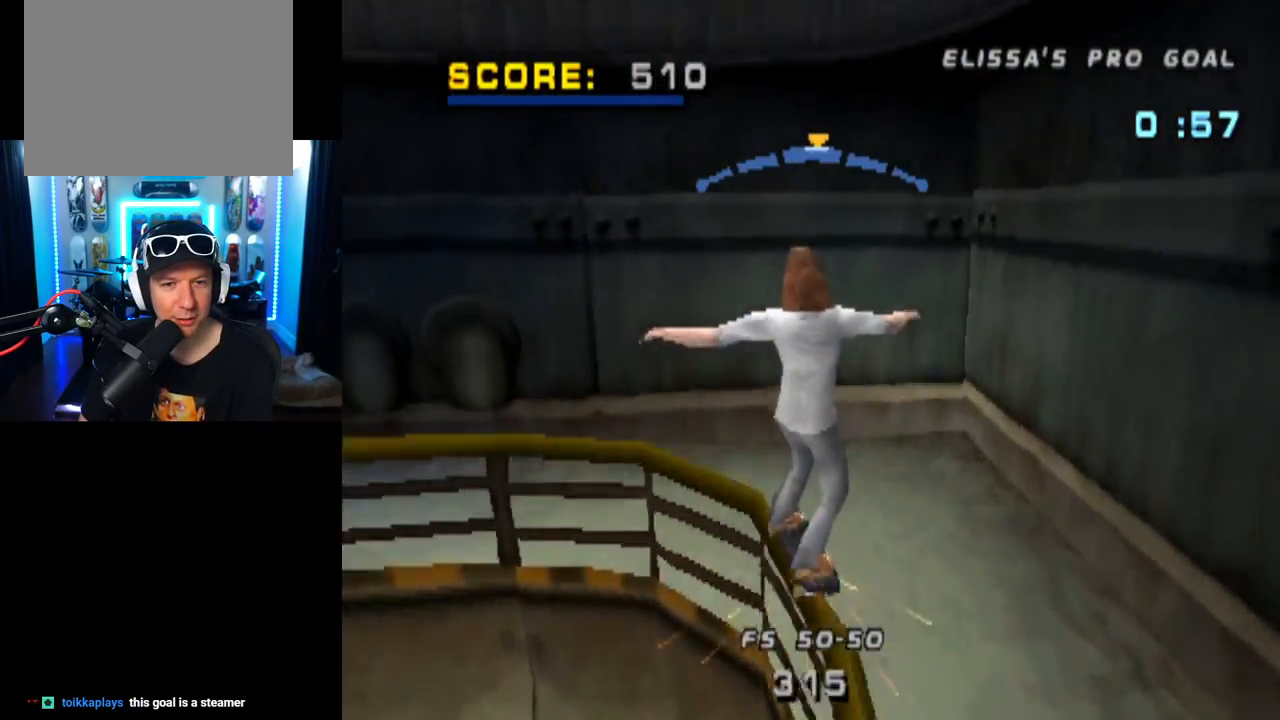
{"buttons": [], "left_stick": "center", "right_stick": "center", "events": [[317, "CROSS", "up"]]}
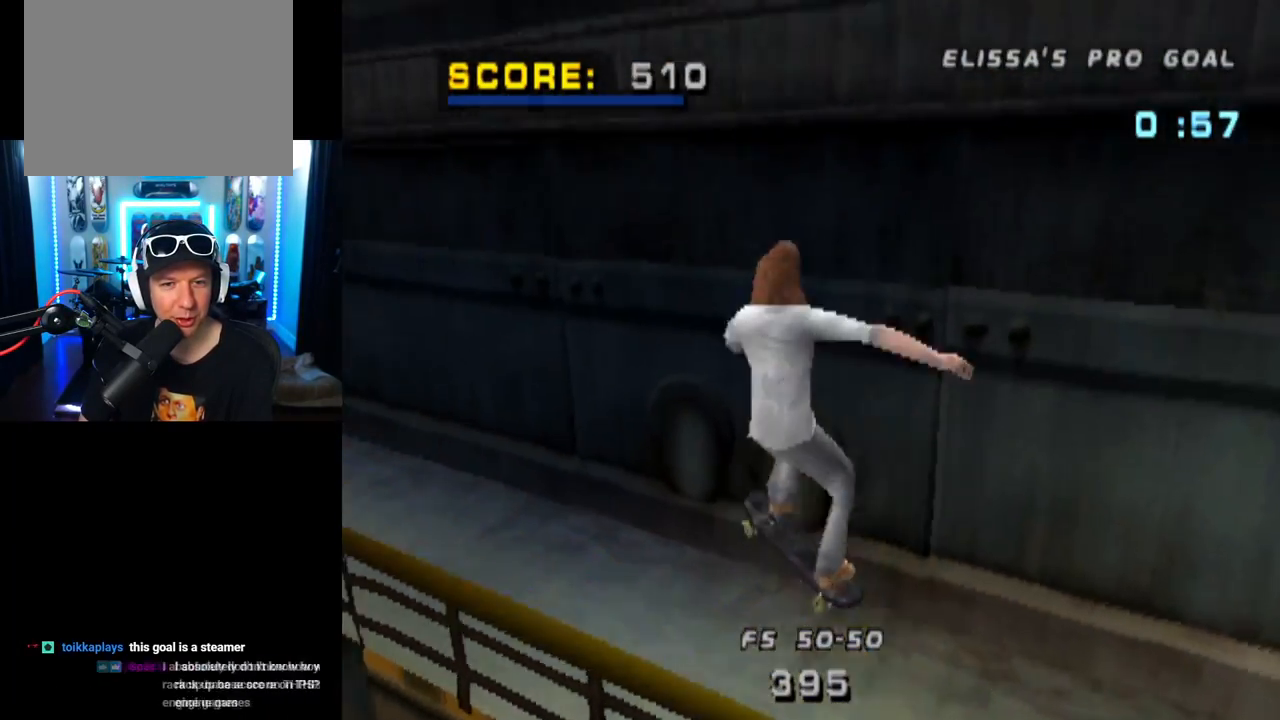
{"buttons": ["CROSS"], "left_stick": "center", "right_stick": "center", "events": [[184, "CROSS", "down"]]}
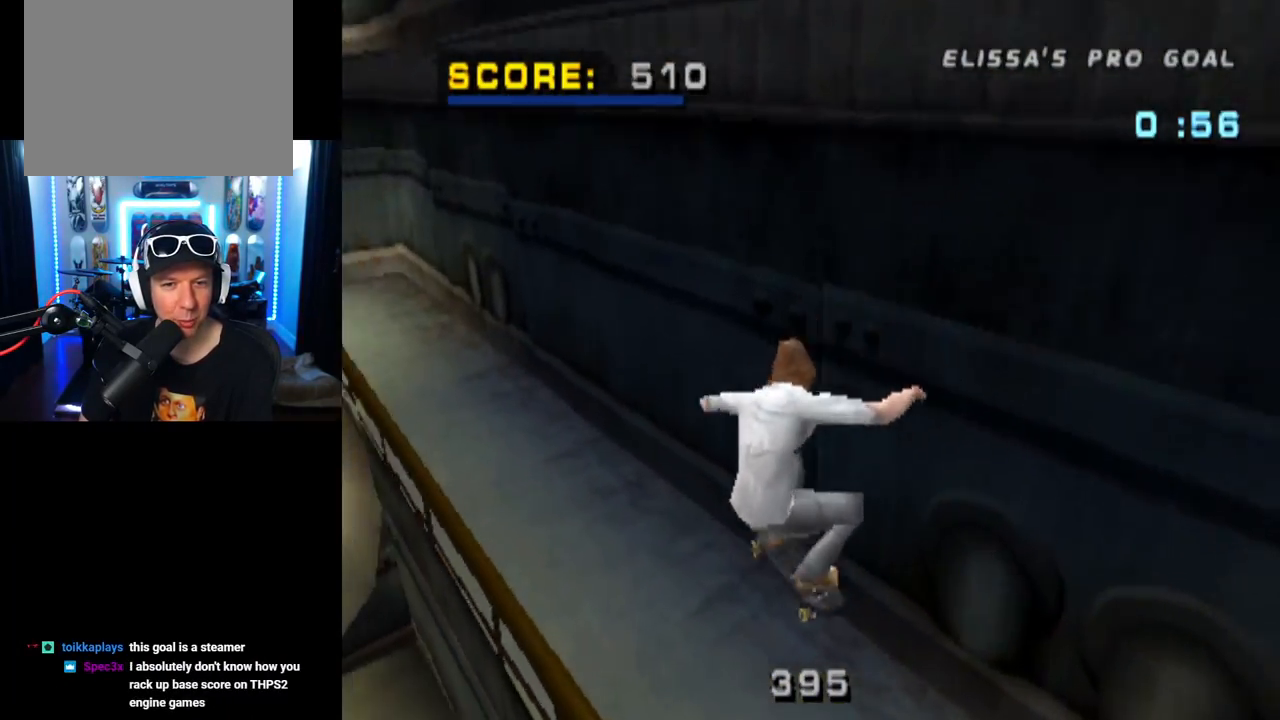
{"buttons": ["TRIANGLE"], "left_stick": "center", "right_stick": "center", "events": [[133, "DPAD_RIGHT", "down"], [167, "DPAD_DOWN", "down"], [333, "DPAD_DOWN", "up"], [417, "DPAD_RIGHT", "up"], [417, "DPAD_UP", "down"], [467, "TRIANGLE", "down"], [484, "CROSS", "up"], [500, "DPAD_UP", "up"]]}
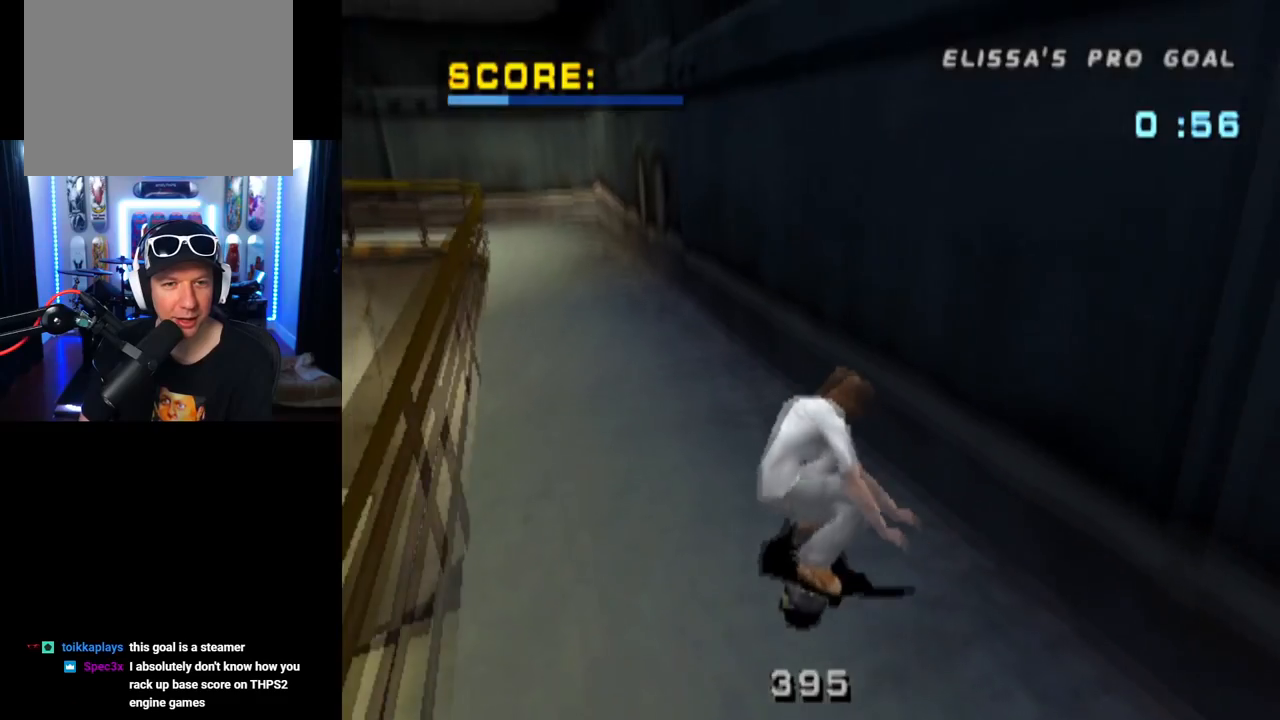
{"buttons": ["TRIANGLE", "DPAD_UP"], "left_stick": "center", "right_stick": "center", "events": [[67, "DPAD_UP", "down"], [150, "DPAD_UP", "up"], [167, "CROSS", "down"], [200, "DPAD_UP", "down"], [217, "TRIANGLE", "up"], [234, "TRIANGLE", "down"], [284, "CROSS", "up"], [301, "DPAD_UP", "up"], [334, "DPAD_UP", "down"]]}
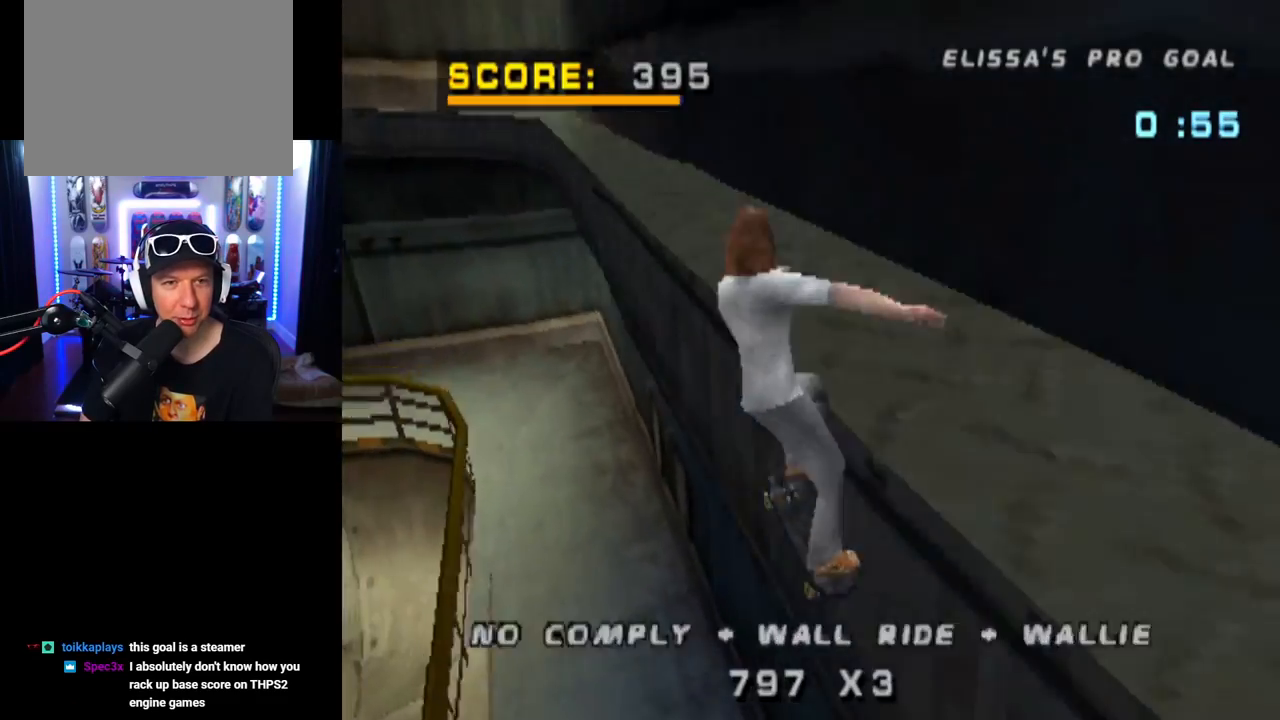
{"buttons": ["CROSS"], "left_stick": "center", "right_stick": "center", "events": [[66, "DPAD_UP", "up"], [433, "CROSS", "down"], [484, "TRIANGLE", "up"]]}
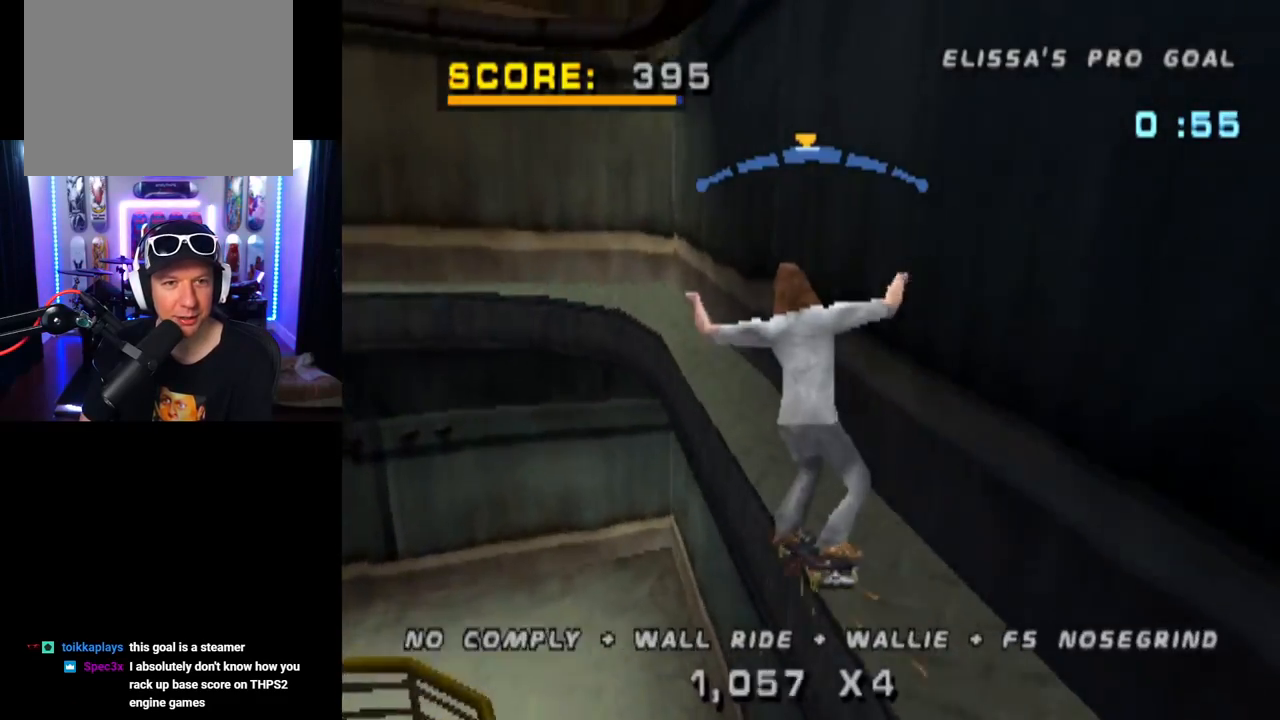
{"buttons": ["CROSS"], "left_stick": "center", "right_stick": "center", "events": [[317, "DPAD_RIGHT", "down"], [401, "DPAD_RIGHT", "up"]]}
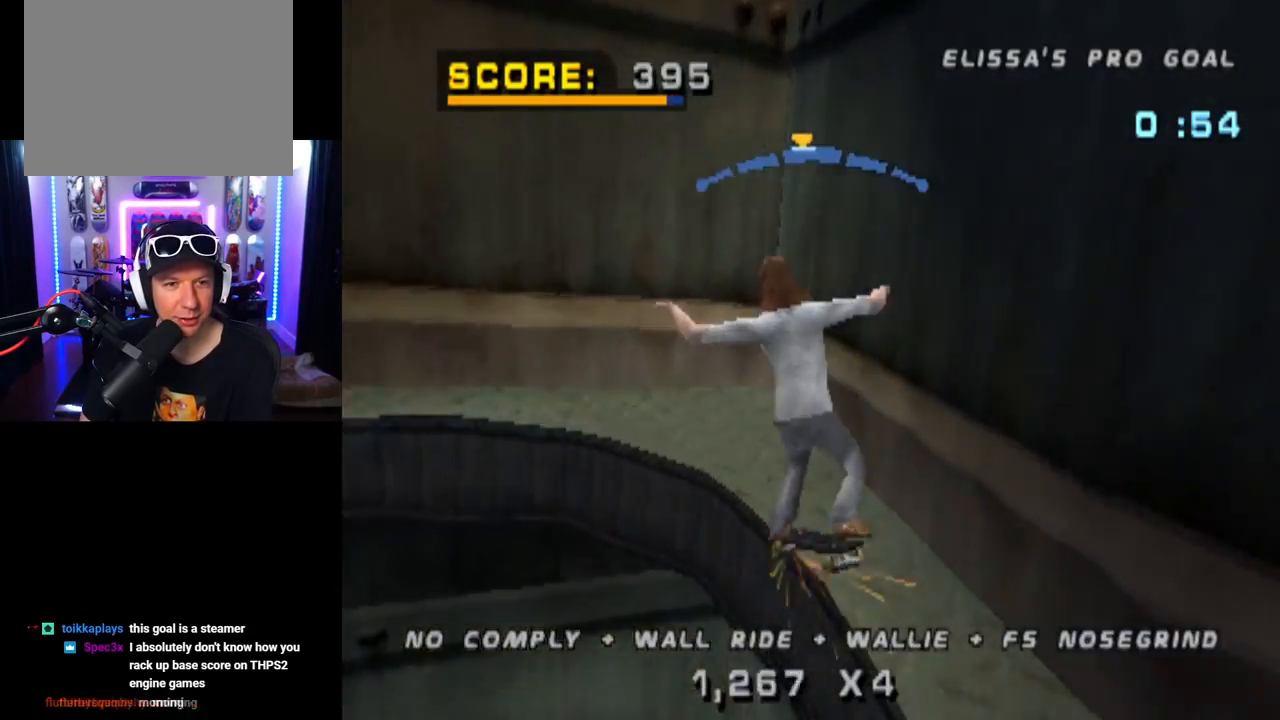
{"buttons": ["TRIANGLE", "DPAD_RIGHT"], "left_stick": "center", "right_stick": "center", "events": [[66, "DPAD_LEFT", "down"], [183, "DPAD_LEFT", "up"], [267, "DPAD_DOWN", "down"], [267, "DPAD_RIGHT", "down"], [333, "TRIANGLE", "down"], [350, "CROSS", "up"], [484, "DPAD_DOWN", "up"]]}
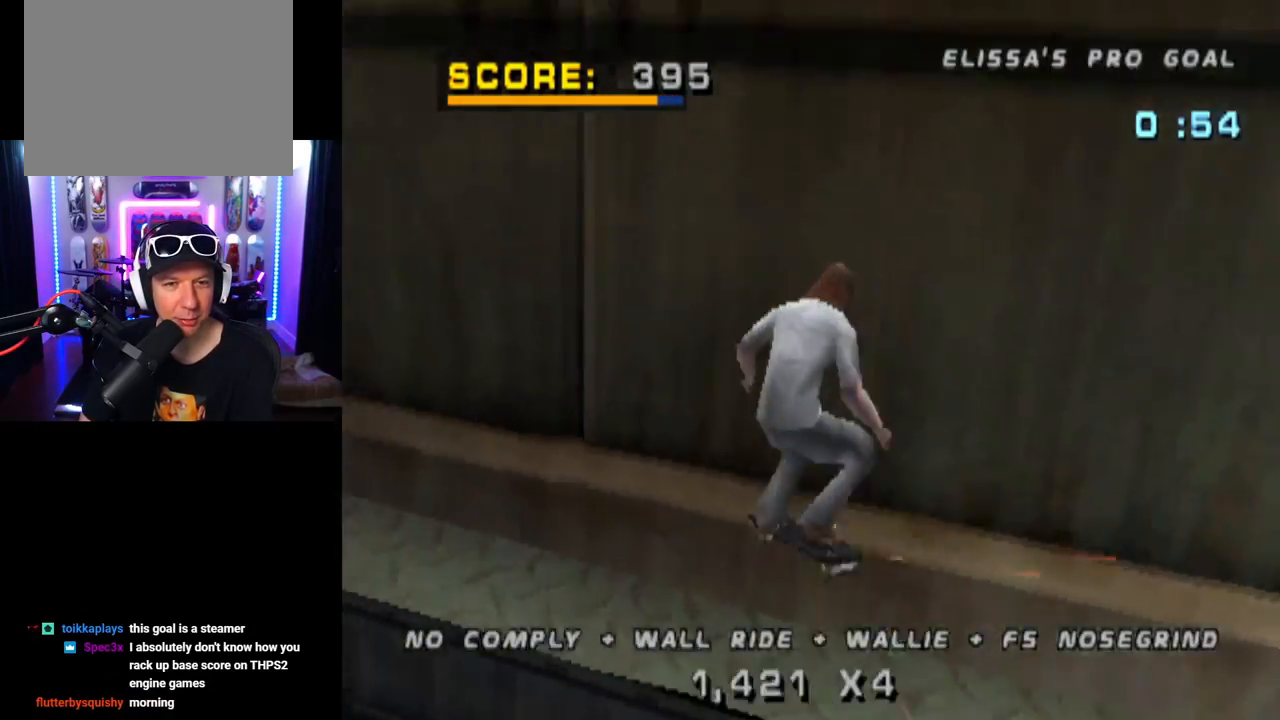
{"buttons": ["TRIANGLE", "DPAD_UP"], "left_stick": "center", "right_stick": "center", "events": [[34, "DPAD_RIGHT", "up"], [100, "DPAD_UP", "down"], [167, "CROSS", "down"], [217, "DPAD_UP", "up"], [250, "DPAD_UP", "down"], [267, "CROSS", "up"], [367, "DPAD_UP", "up"], [384, "DPAD_UP", "down"]]}
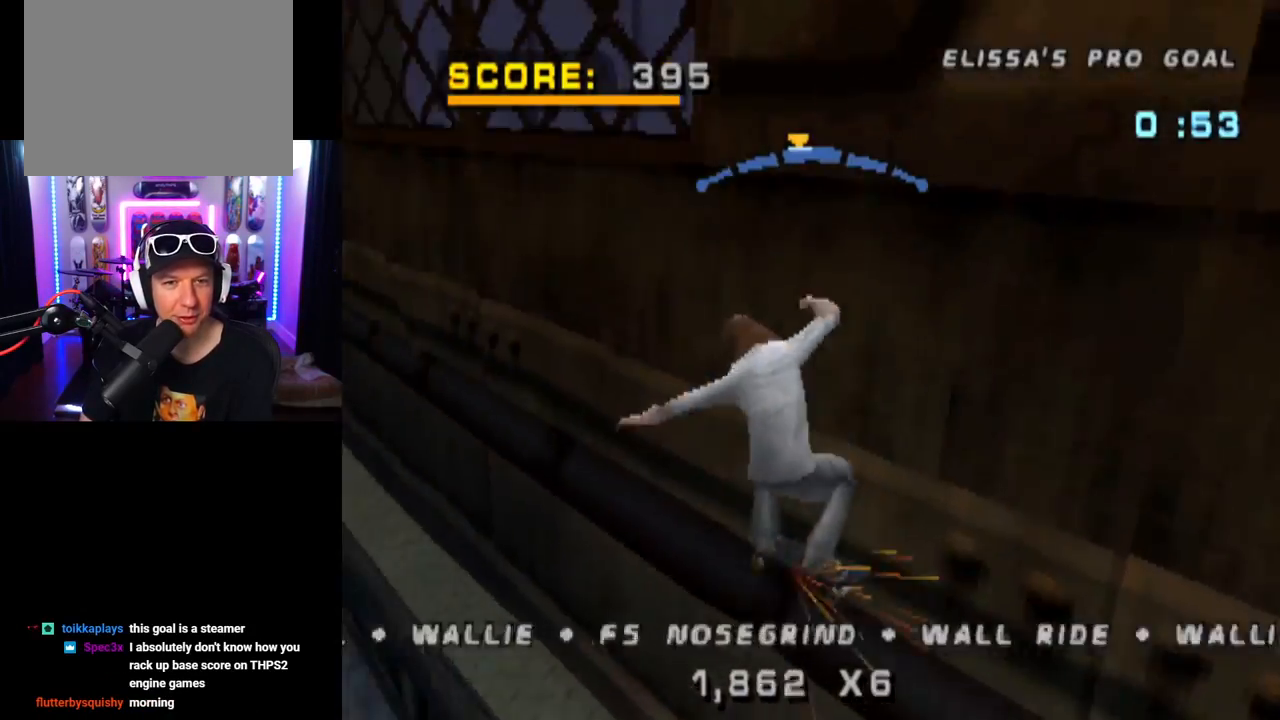
{"buttons": ["CROSS"], "left_stick": "center", "right_stick": "center", "events": [[16, "DPAD_UP", "up"], [283, "CROSS", "down"], [317, "TRIANGLE", "up"]]}
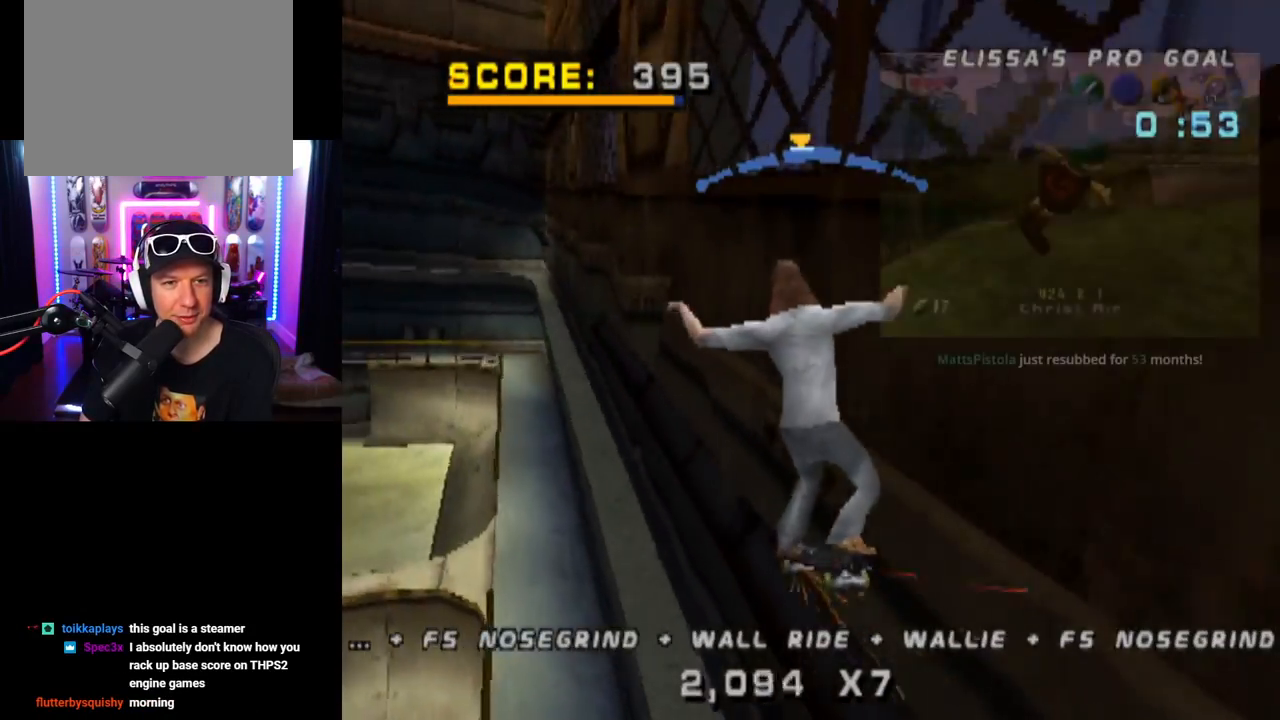
{"buttons": ["CROSS", "DPAD_DOWN", "DPAD_RIGHT"], "left_stick": "center", "right_stick": "center", "events": [[84, "DPAD_LEFT", "down"], [184, "DPAD_LEFT", "up"], [384, "DPAD_RIGHT", "down"], [451, "DPAD_DOWN", "down"]]}
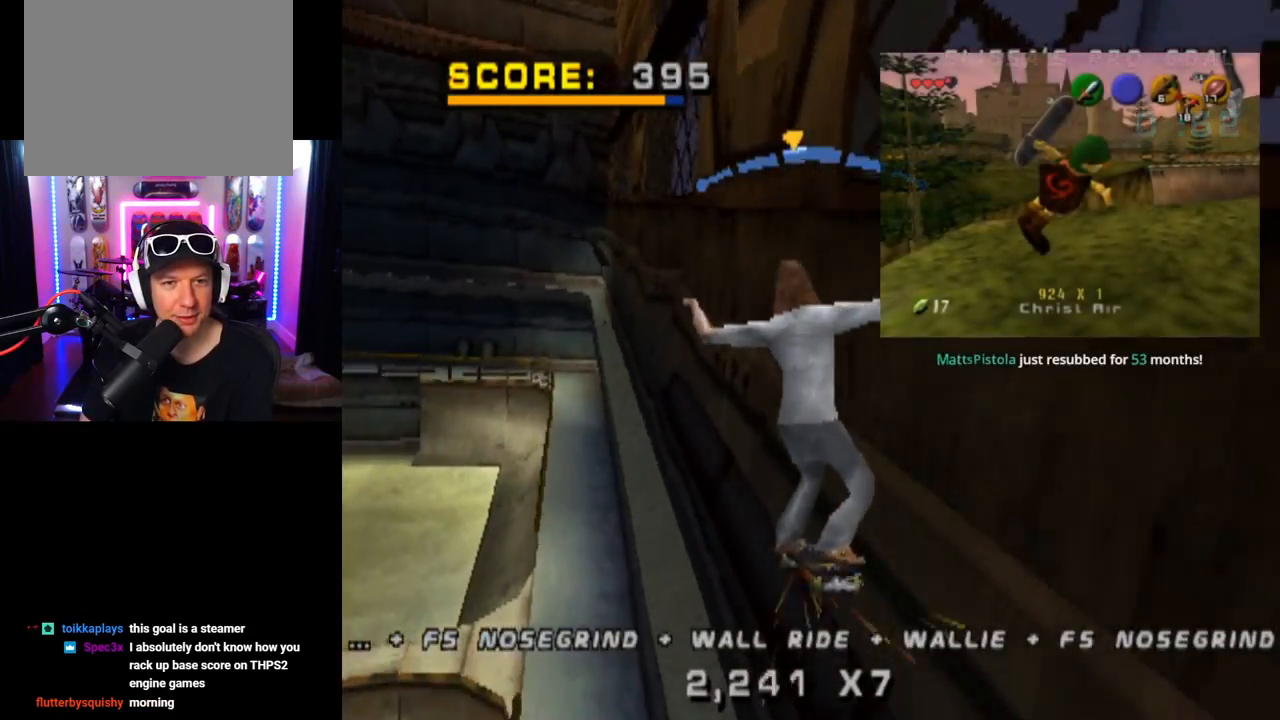
{"buttons": ["TRIANGLE", "DPAD_UP"], "left_stick": "center", "right_stick": "center", "events": [[33, "TRIANGLE", "down"], [83, "CROSS", "up"], [217, "DPAD_DOWN", "up"], [300, "DPAD_RIGHT", "up"], [333, "DPAD_UP", "down"], [383, "CROSS", "down"], [433, "DPAD_UP", "up"], [467, "DPAD_UP", "down"], [500, "CROSS", "up"]]}
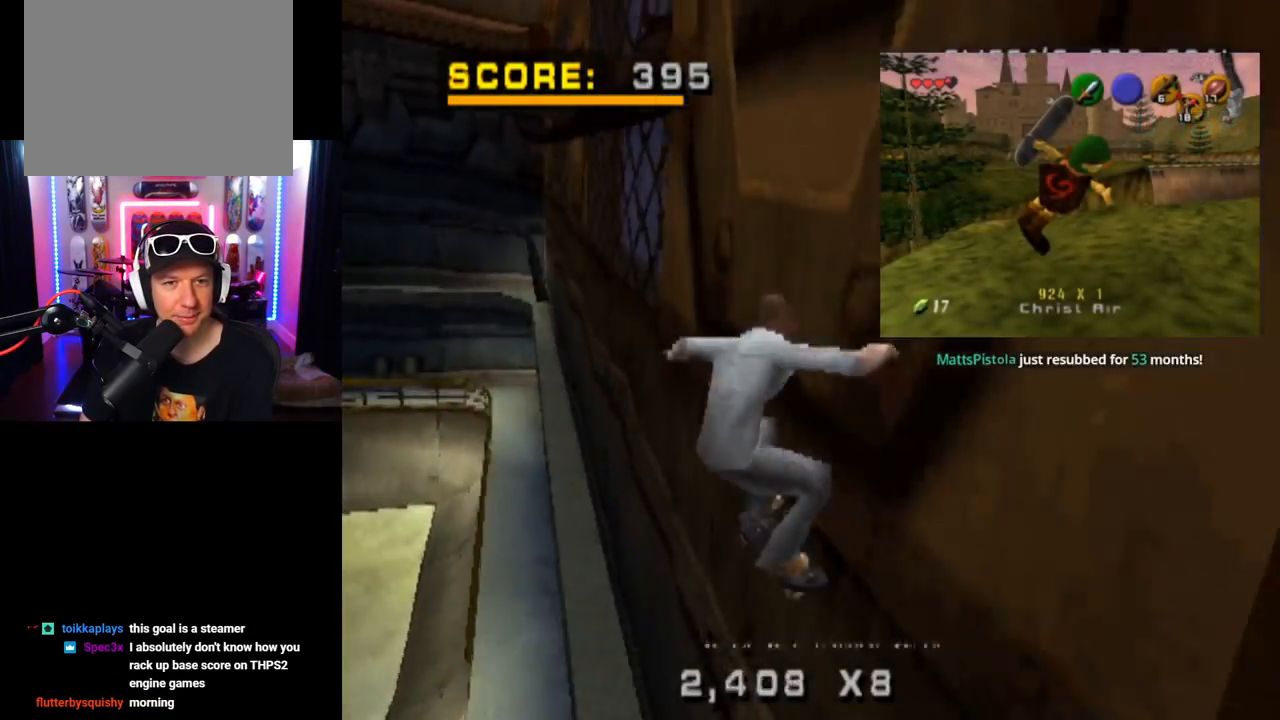
{"buttons": ["TRIANGLE"], "left_stick": "center", "right_stick": "center", "events": [[184, "DPAD_UP", "up"], [250, "DPAD_UP", "down"], [317, "DPAD_UP", "up"]]}
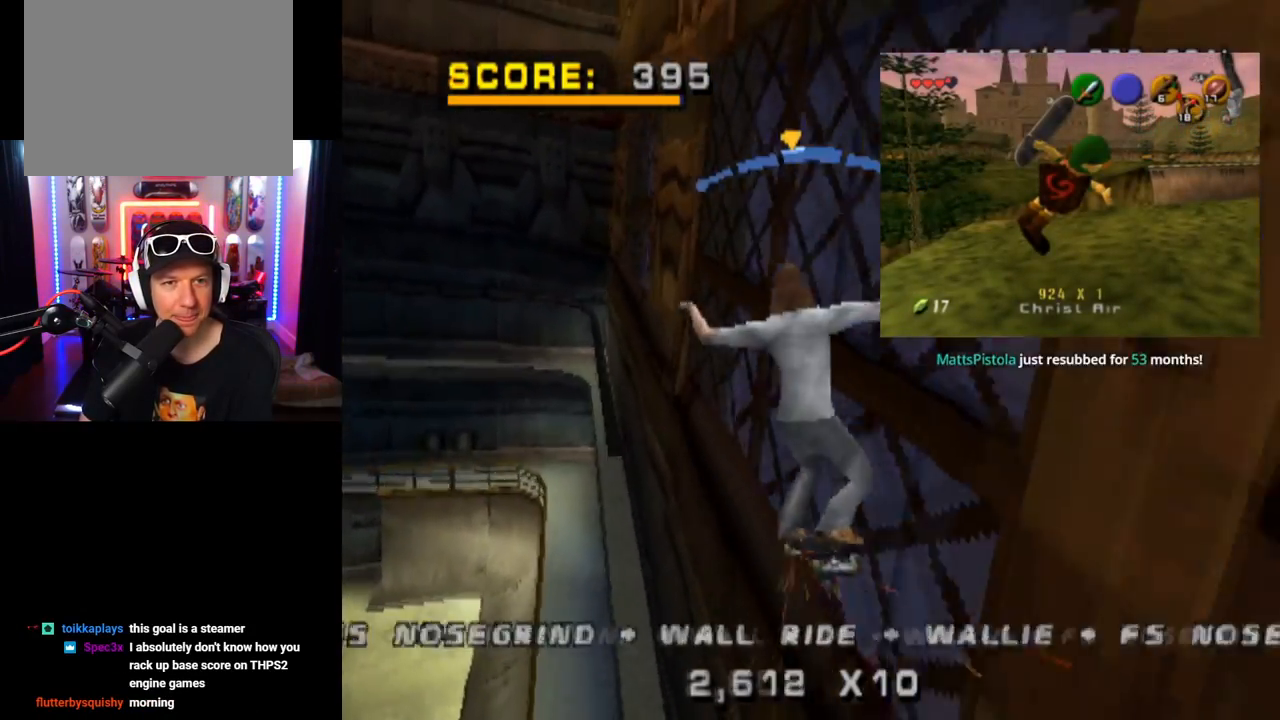
{"buttons": ["CROSS", "TRIANGLE"], "left_stick": "center", "right_stick": "center", "events": [[133, "CROSS", "down"], [217, "DPAD_RIGHT", "down"], [333, "DPAD_RIGHT", "up"]]}
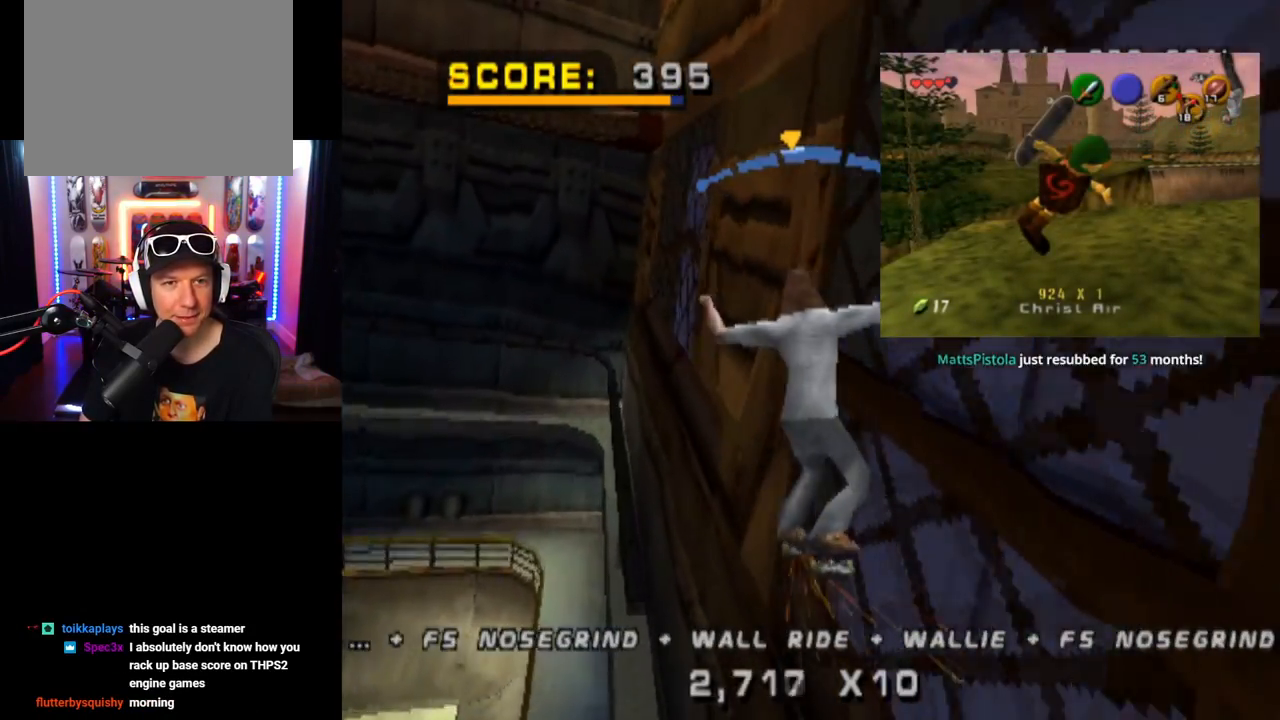
{"buttons": ["TRIANGLE", "DPAD_DOWN", "DPAD_RIGHT"], "left_stick": "center", "right_stick": "center", "events": [[100, "DPAD_LEFT", "down"], [167, "TRIANGLE", "up"], [200, "DPAD_LEFT", "up"], [334, "DPAD_RIGHT", "down"], [367, "DPAD_DOWN", "down"], [417, "TRIANGLE", "down"], [467, "CROSS", "up"]]}
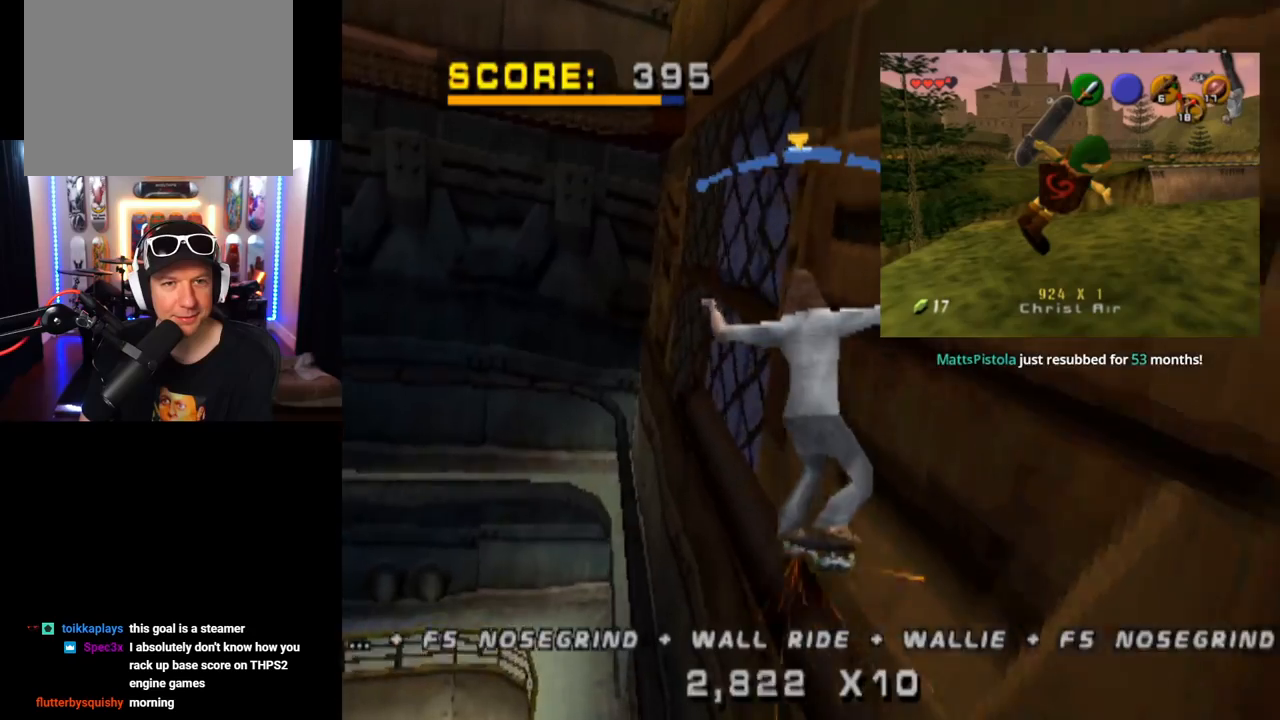
{"buttons": ["TRIANGLE"], "left_stick": "center", "right_stick": "center", "events": [[133, "DPAD_DOWN", "up"], [167, "DPAD_RIGHT", "up"], [217, "DPAD_UP", "down"], [250, "CROSS", "down"], [317, "DPAD_UP", "up"], [367, "DPAD_UP", "down"], [383, "CROSS", "up"], [500, "DPAD_UP", "up"]]}
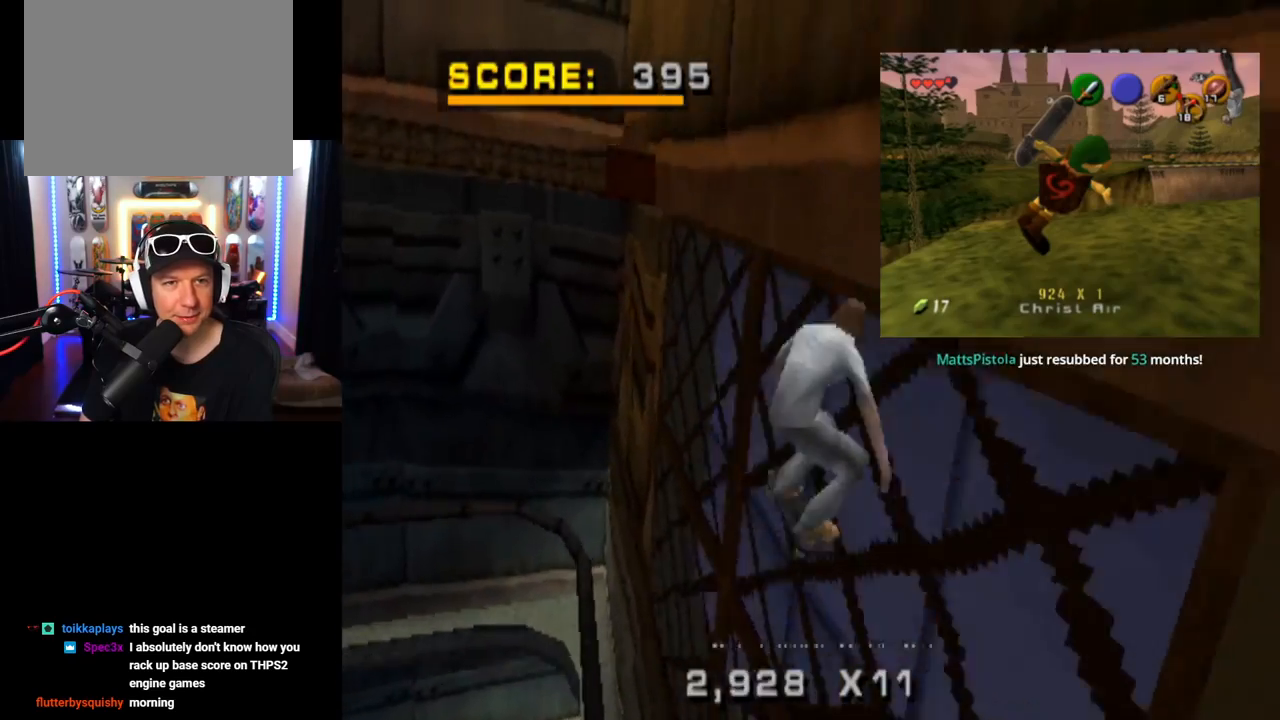
{"buttons": ["TRIANGLE", "DPAD_RIGHT"], "left_stick": "center", "right_stick": "center", "events": [[17, "DPAD_UP", "down"], [67, "DPAD_UP", "up"], [217, "TRIANGLE", "up"], [284, "DPAD_UP", "down"], [367, "DPAD_UP", "up"], [417, "DPAD_RIGHT", "down"], [451, "TRIANGLE", "down"]]}
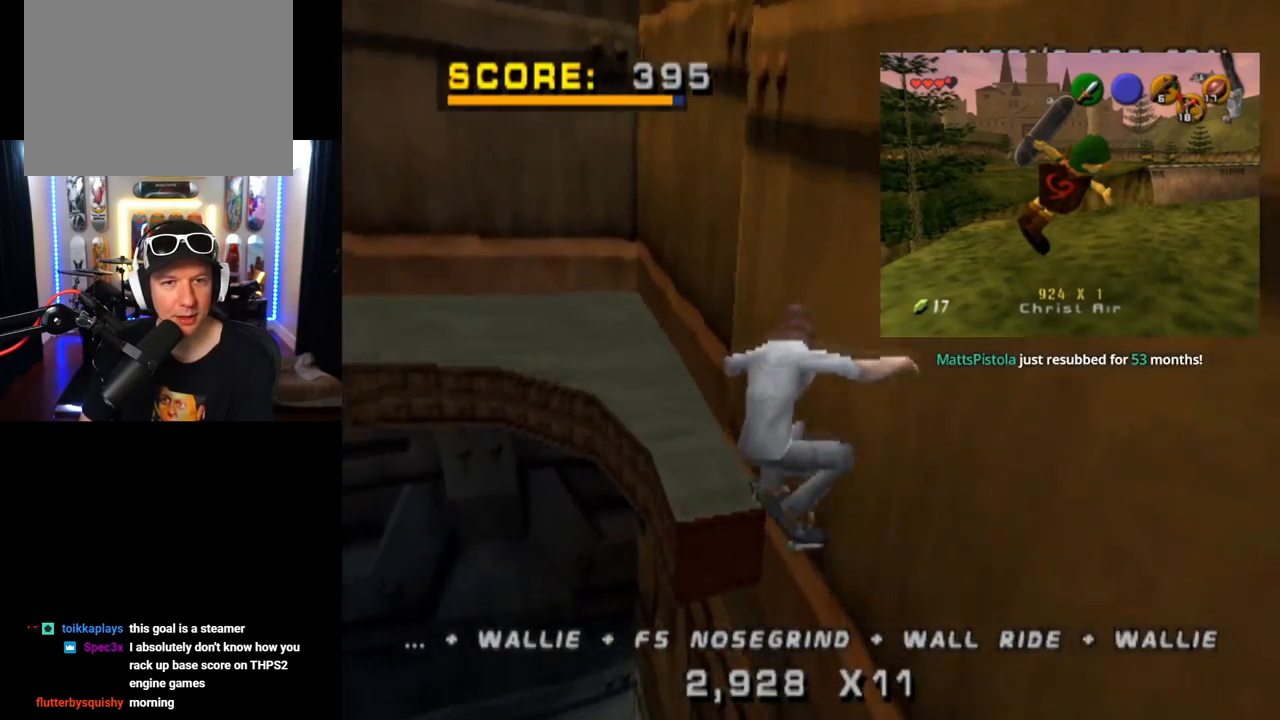
{"buttons": ["TRIANGLE"], "left_stick": "center", "right_stick": "center", "events": [[50, "DPAD_RIGHT", "up"], [367, "DPAD_LEFT", "down"], [400, "DPAD_LEFT", "up"]]}
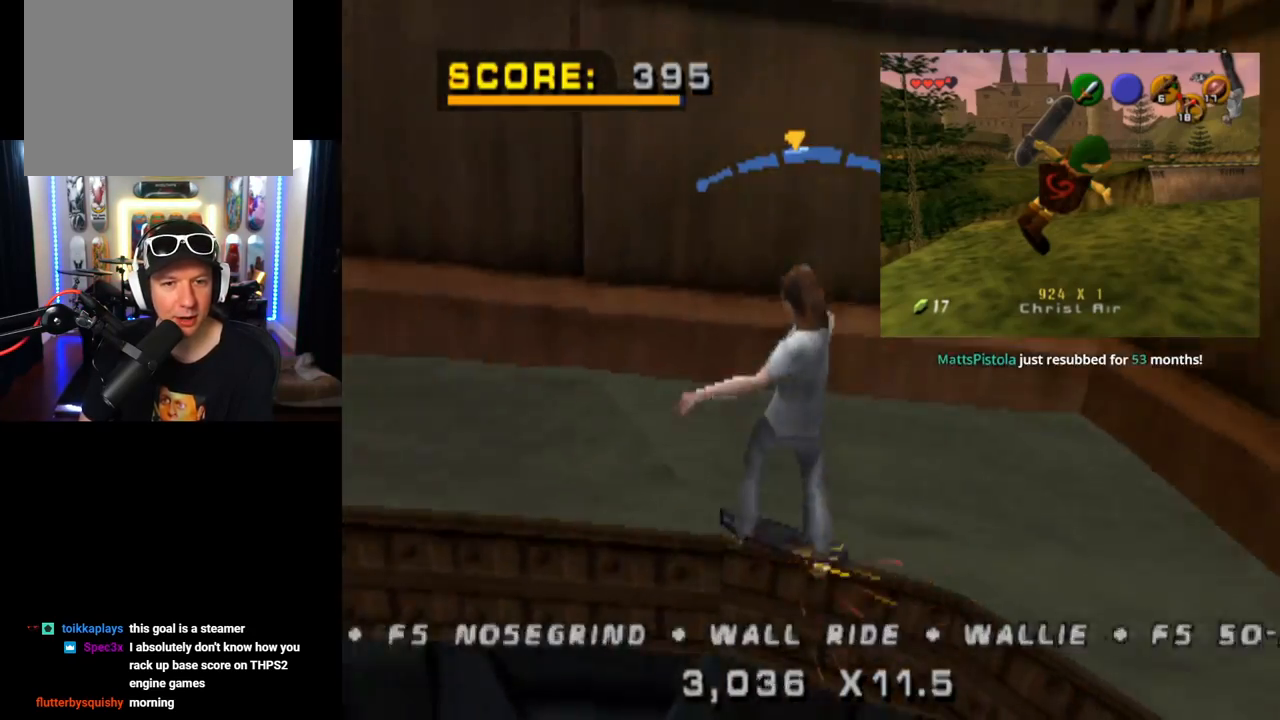
{"buttons": ["CROSS"], "left_stick": "center", "right_stick": "center", "events": [[134, "CROSS", "down"], [150, "TRIANGLE", "up"], [234, "DPAD_RIGHT", "down"], [317, "DPAD_RIGHT", "up"]]}
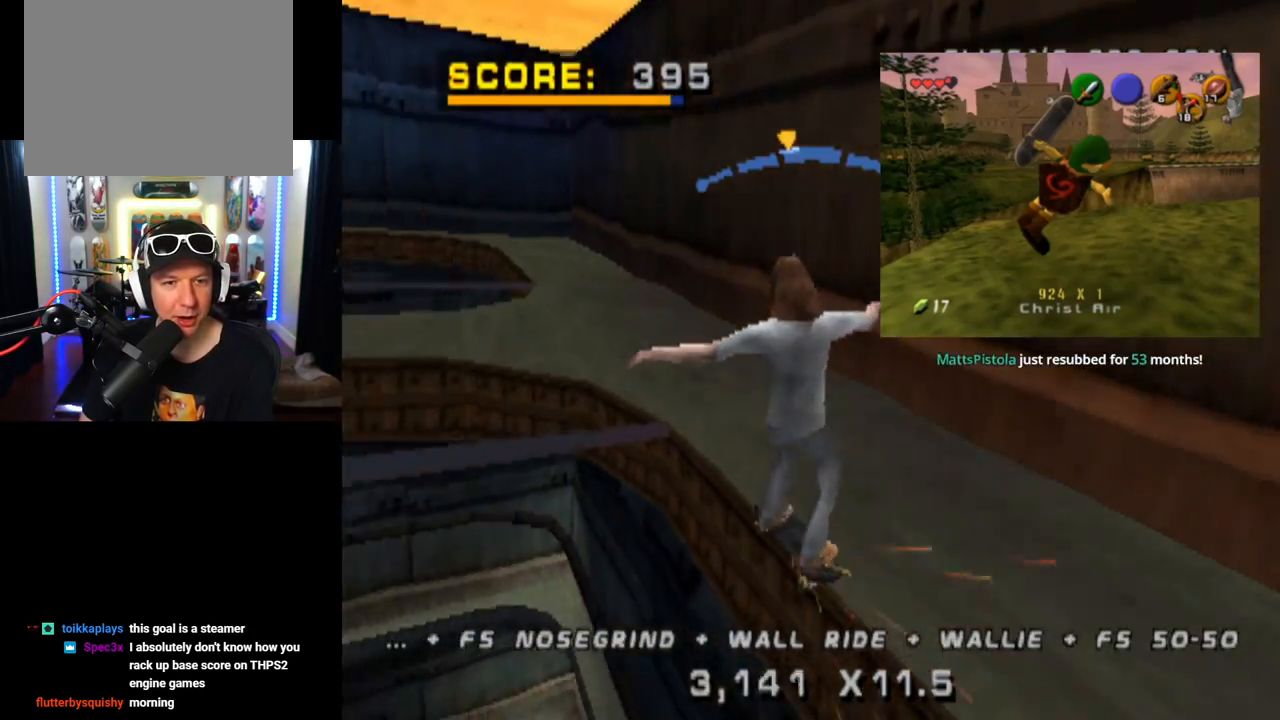
{"buttons": ["CROSS", "DPAD_RIGHT"], "left_stick": "center", "right_stick": "center", "events": [[250, "DPAD_LEFT", "down"], [300, "DPAD_LEFT", "up"], [500, "DPAD_RIGHT", "down"]]}
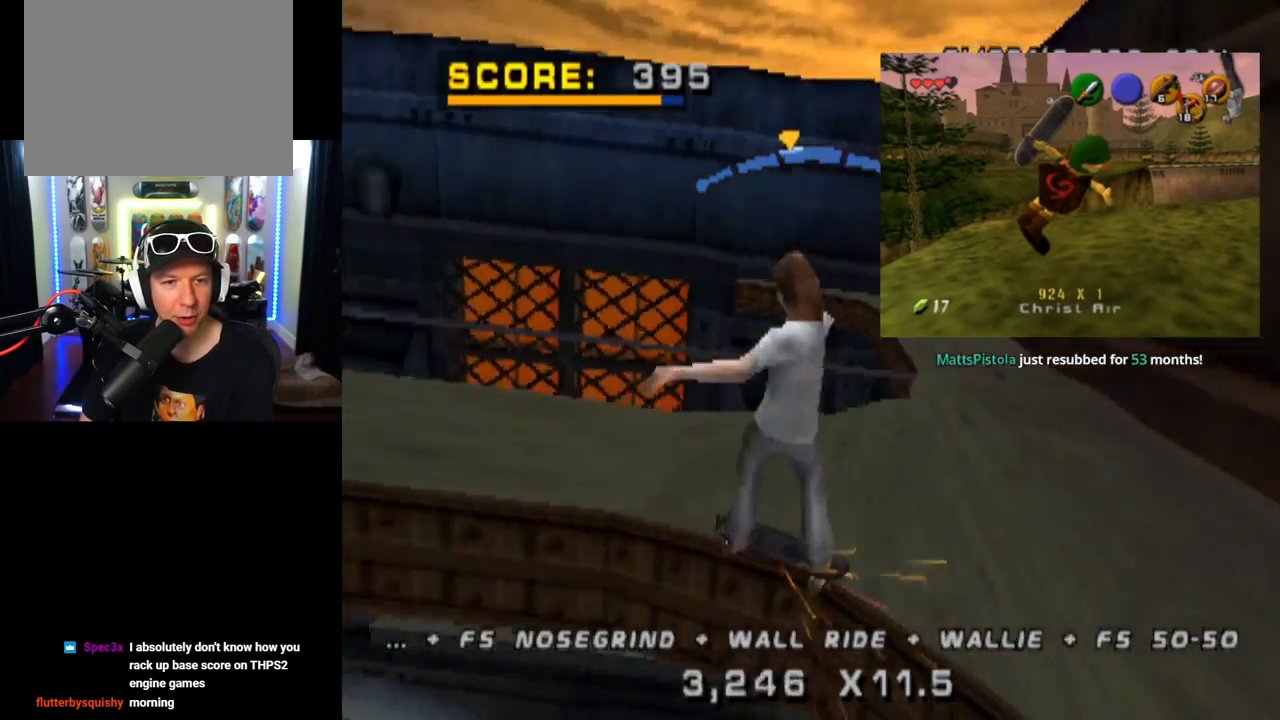
{"buttons": ["CROSS"], "left_stick": "center", "right_stick": "center", "events": [[84, "DPAD_RIGHT", "up"], [267, "DPAD_LEFT", "down"], [334, "DPAD_LEFT", "up"]]}
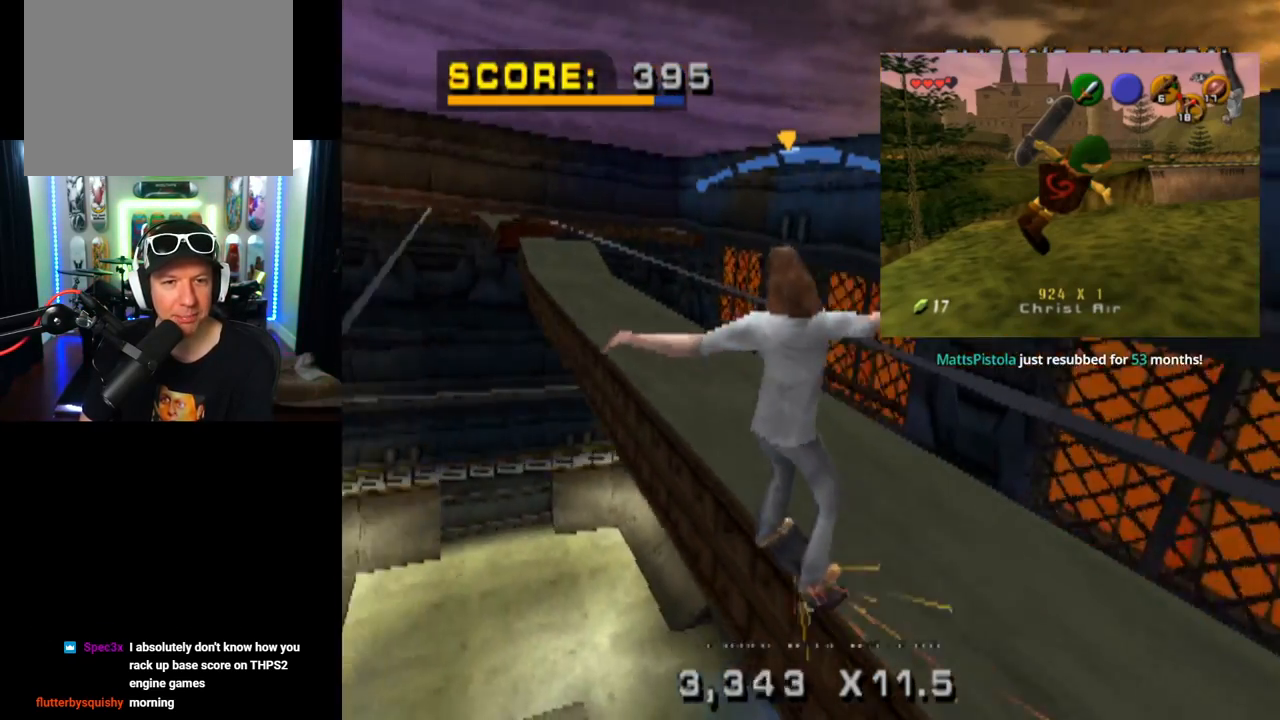
{"buttons": ["CROSS"], "left_stick": "center", "right_stick": "center", "events": [[250, "DPAD_RIGHT", "down"], [400, "DPAD_RIGHT", "up"]]}
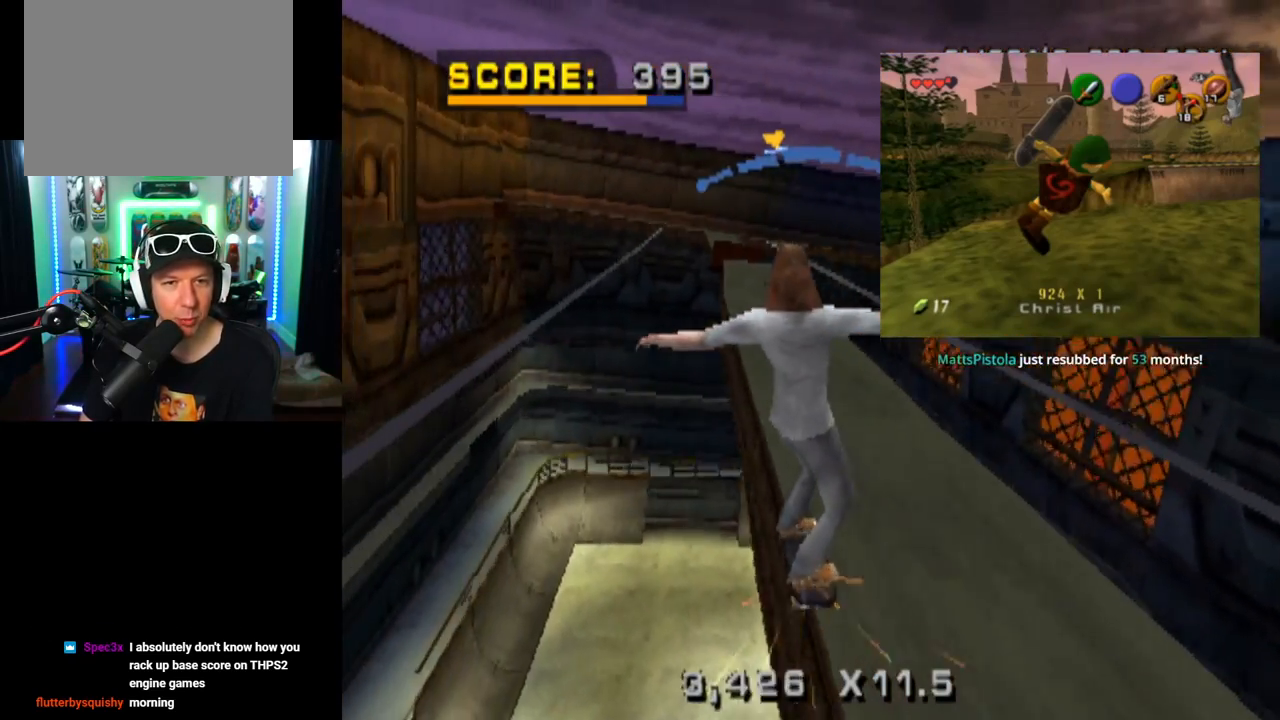
{"buttons": ["CROSS"], "left_stick": "center", "right_stick": "center", "events": [[100, "DPAD_LEFT", "down"], [200, "DPAD_LEFT", "up"]]}
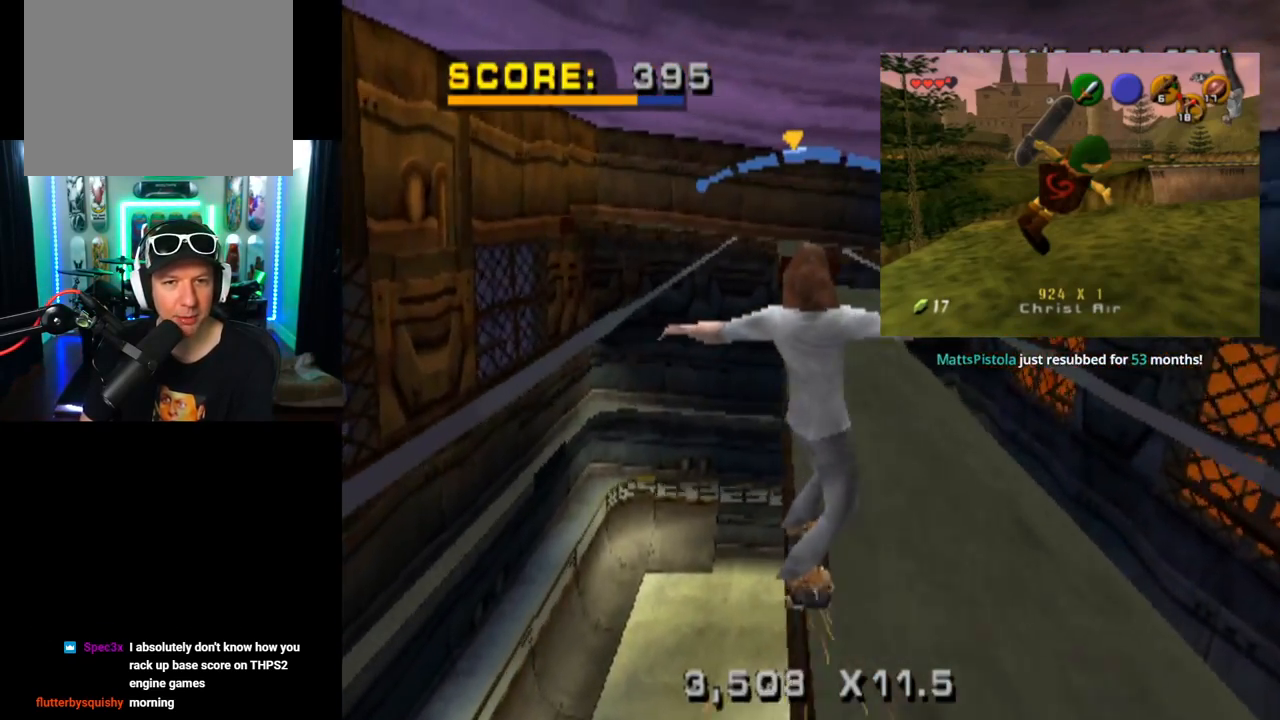
{"buttons": ["CROSS", "DPAD_LEFT"], "left_stick": "center", "right_stick": "center", "events": [[183, "DPAD_RIGHT", "down"], [267, "DPAD_RIGHT", "up"], [383, "DPAD_LEFT", "down"]]}
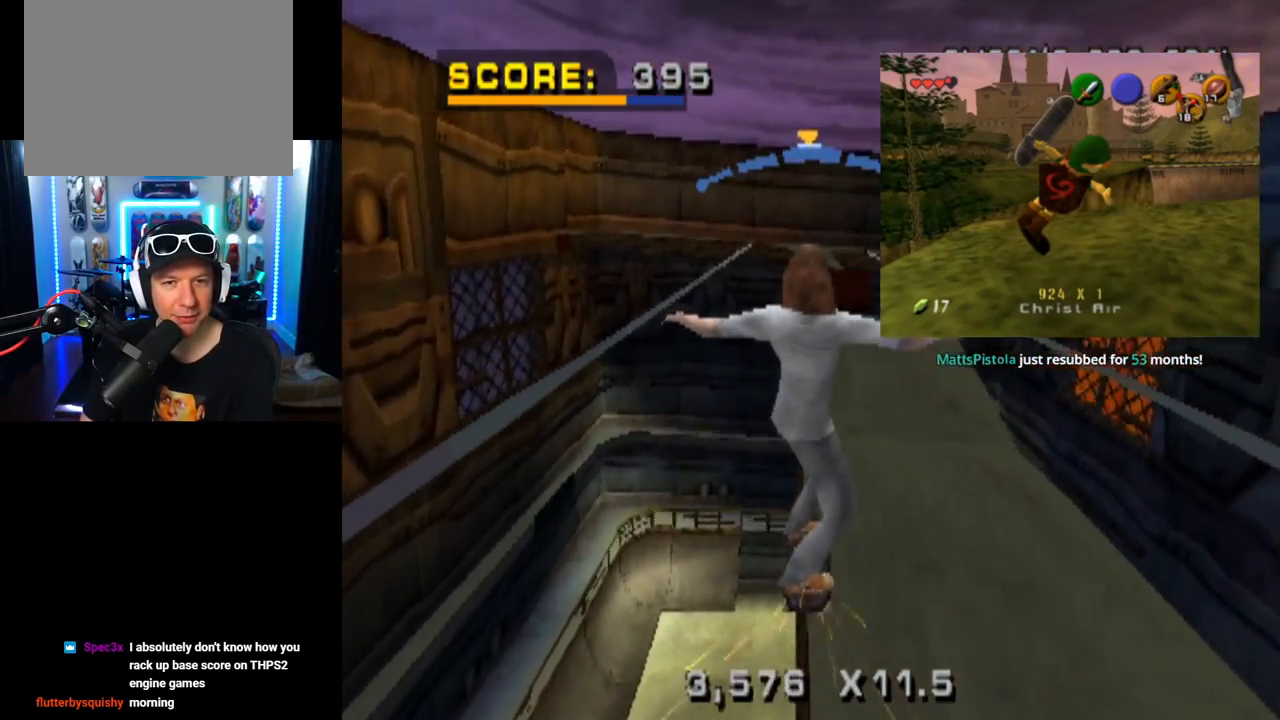
{"buttons": ["DPAD_LEFT"], "left_stick": "center", "right_stick": "center", "events": [[84, "DPAD_LEFT", "up"], [134, "DPAD_LEFT", "down"], [184, "DPAD_DOWN", "down"], [300, "CROSS", "up"], [484, "DPAD_DOWN", "up"]]}
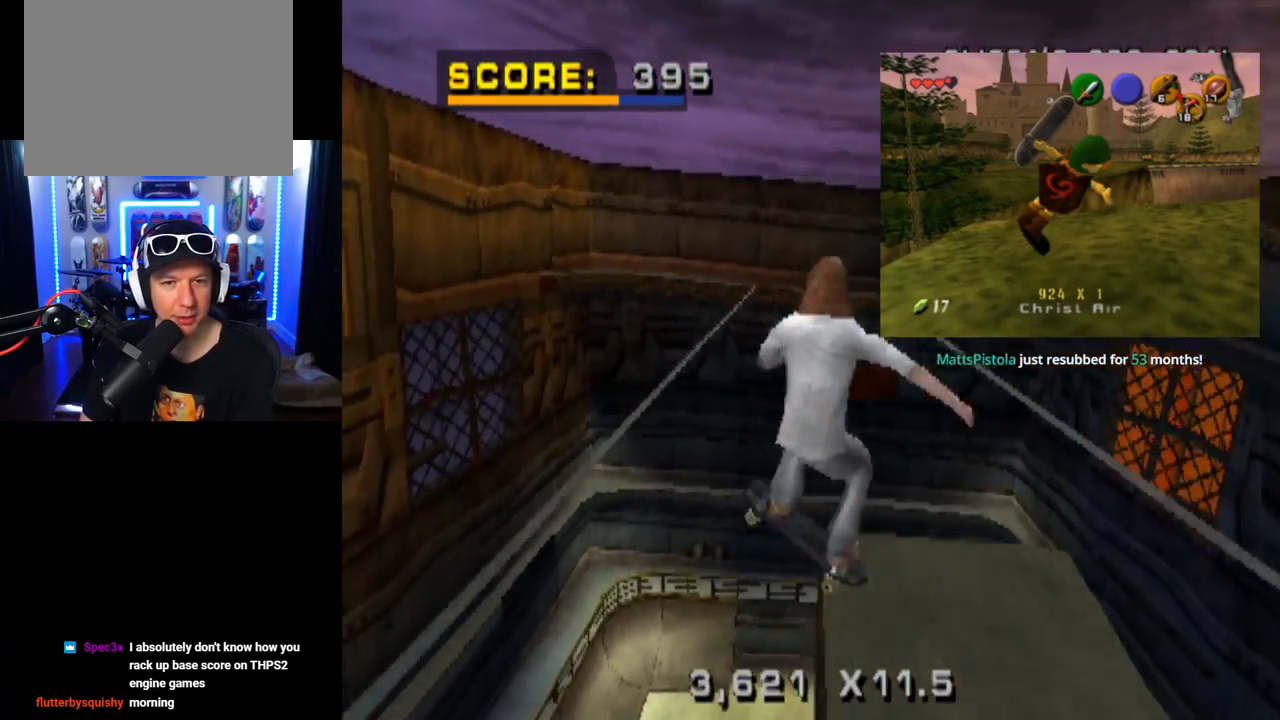
{"buttons": ["DPAD_RIGHT"], "left_stick": "center", "right_stick": "center", "events": [[100, "DPAD_LEFT", "up"], [334, "DPAD_UP", "down"], [417, "DPAD_UP", "up"], [484, "DPAD_RIGHT", "down"]]}
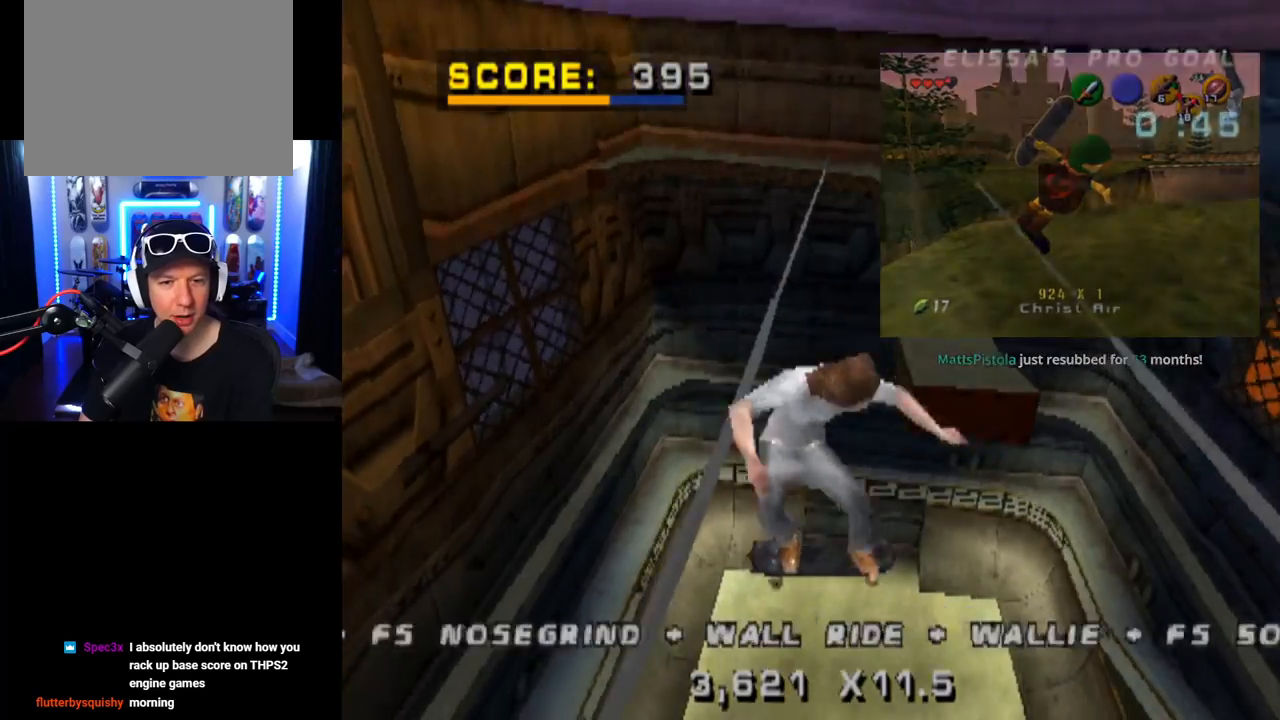
{"buttons": ["TRIANGLE"], "left_stick": "center", "right_stick": "center", "events": [[83, "TRIANGLE", "down"], [183, "DPAD_RIGHT", "up"], [317, "DPAD_UP", "down"], [417, "DPAD_UP", "up"]]}